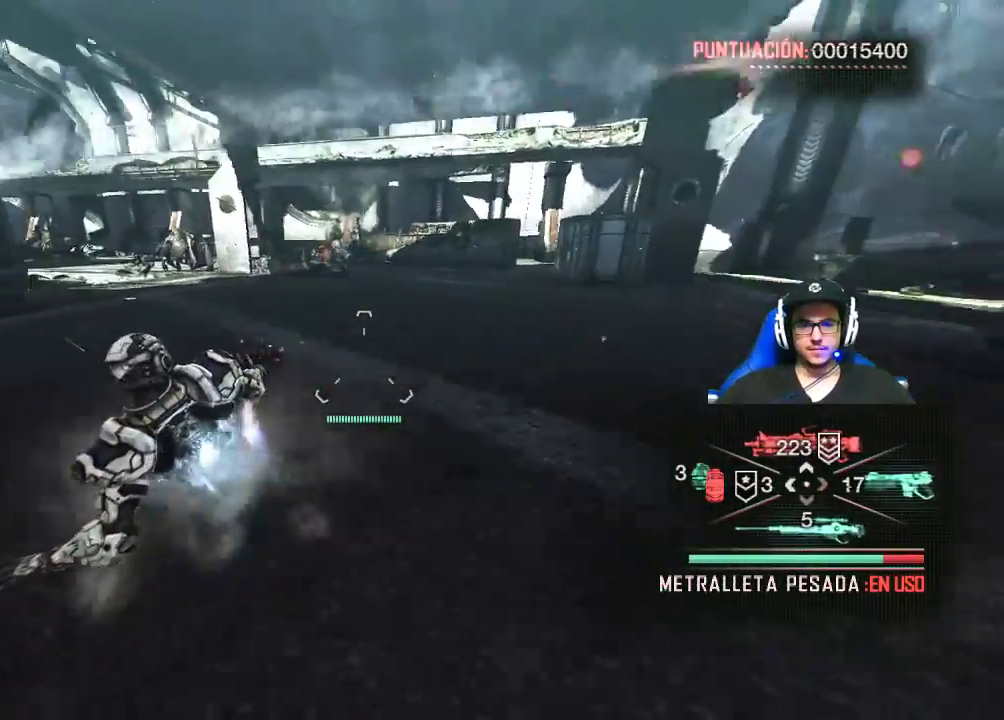
Gameplay with keyboard and mouse; each line is a JSON object with the keys and mouse buttons held at the frame after it. "events" lists presses ("down") and releases ("up") of "1", "2", "3", "4", "5", "a", "alt", "c", "caps_lock", "ctrl", "d", "e", "f", "g", "q", "r", "s", "shift", "space", "t", "tab", "v", "w", "x", "z", "mouse_left", "mouse_wheel" and "mouse_right" between this image and that frame as [ms after this image, input, new state], when the widget could be followed in between. "mouse_left", "mouse_wheel", "mouse_right" = the "left", "wheel", "right" buttons of the "mouse" list. No other keys are recorded. "wheel" means that the mouse wheel is clicked or scrolled. "mouse_move" is the direction in which the mouse moves at that frame (one of eight, or "still"), when it could be read.
{"keys": ["d", "shift", "w"], "mouse": [], "mouse_move": "left", "events": [[384, "mouse_wheel", "down"], [484, "mouse_wheel", "up"]]}
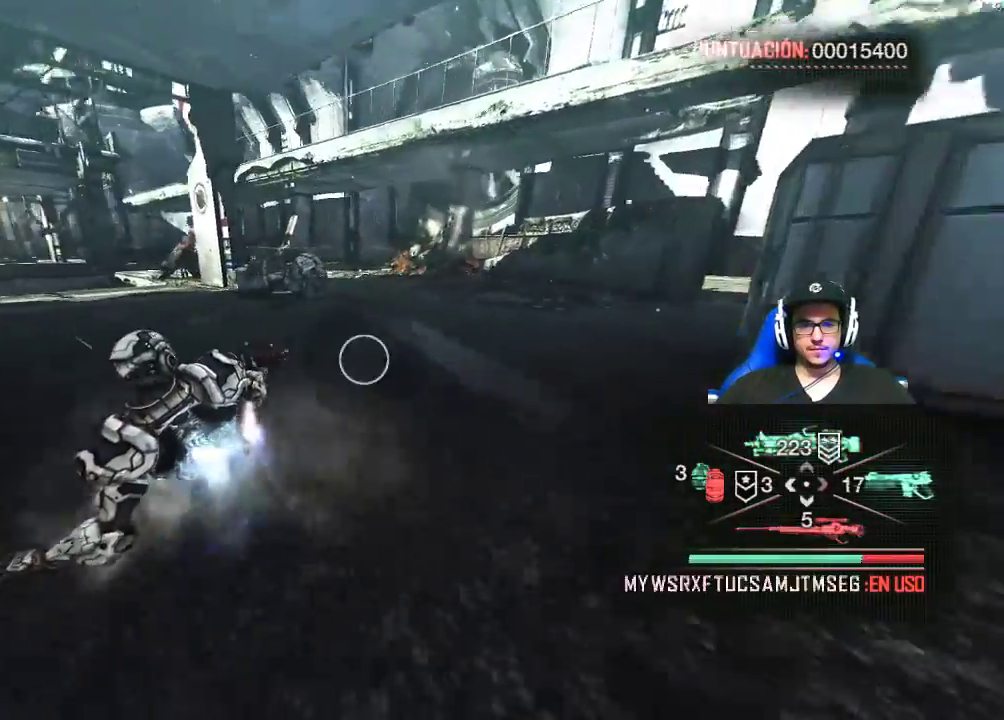
{"keys": ["d", "shift", "w"], "mouse": [], "mouse_move": "left", "events": []}
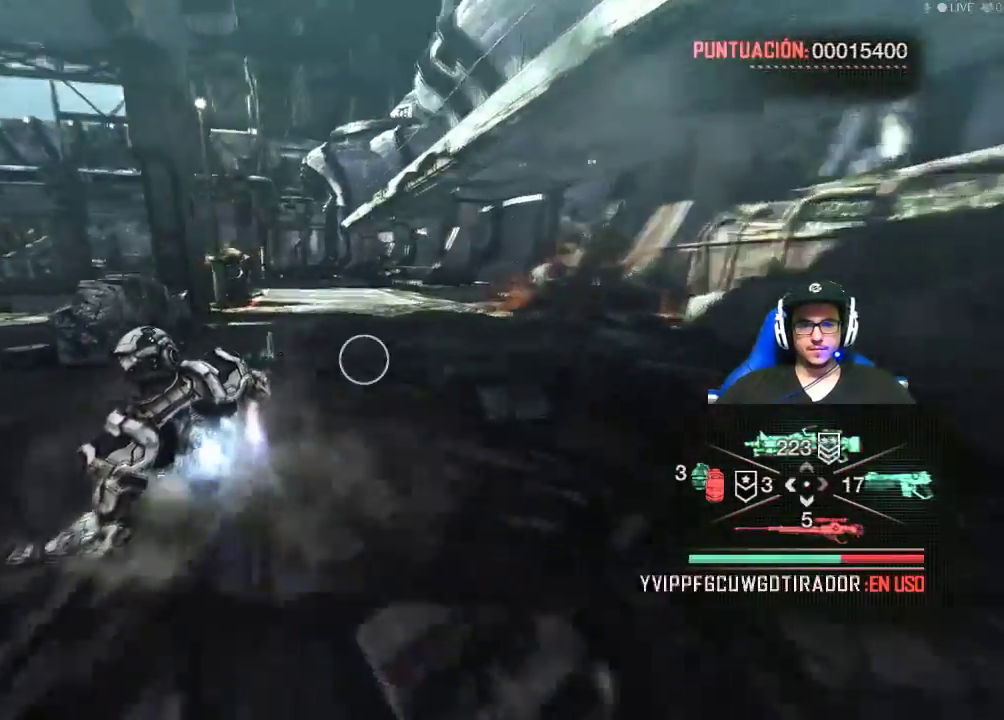
{"keys": ["d", "shift", "w"], "mouse": [], "mouse_move": "still", "events": [[84, "d", "up"], [267, "d", "down"]]}
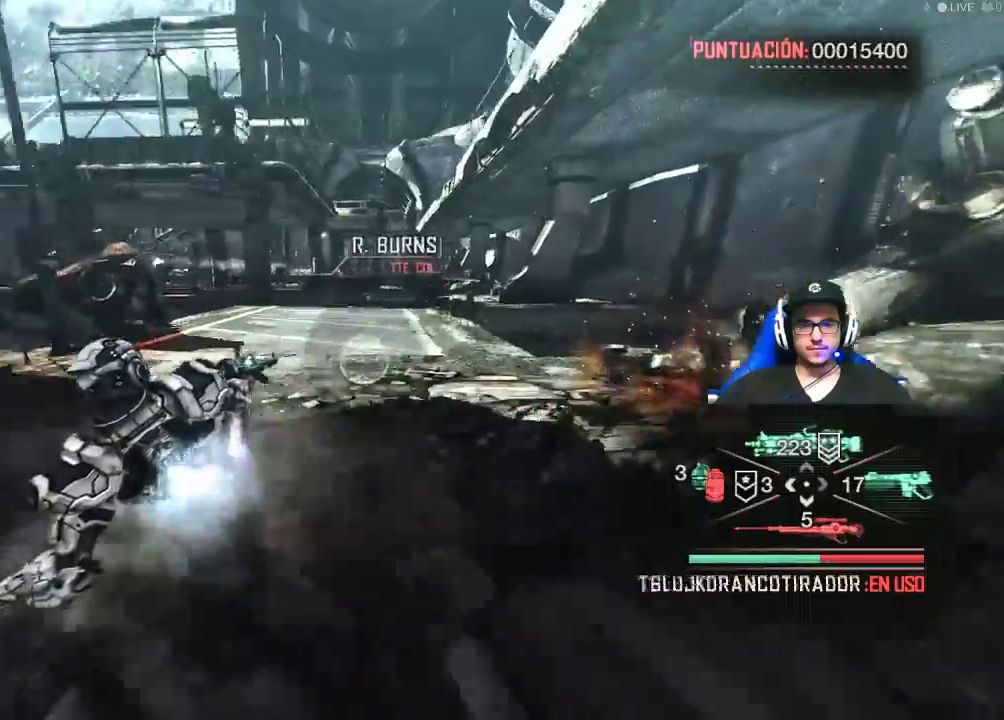
{"keys": ["d", "shift", "w"], "mouse": [], "mouse_move": "still", "events": []}
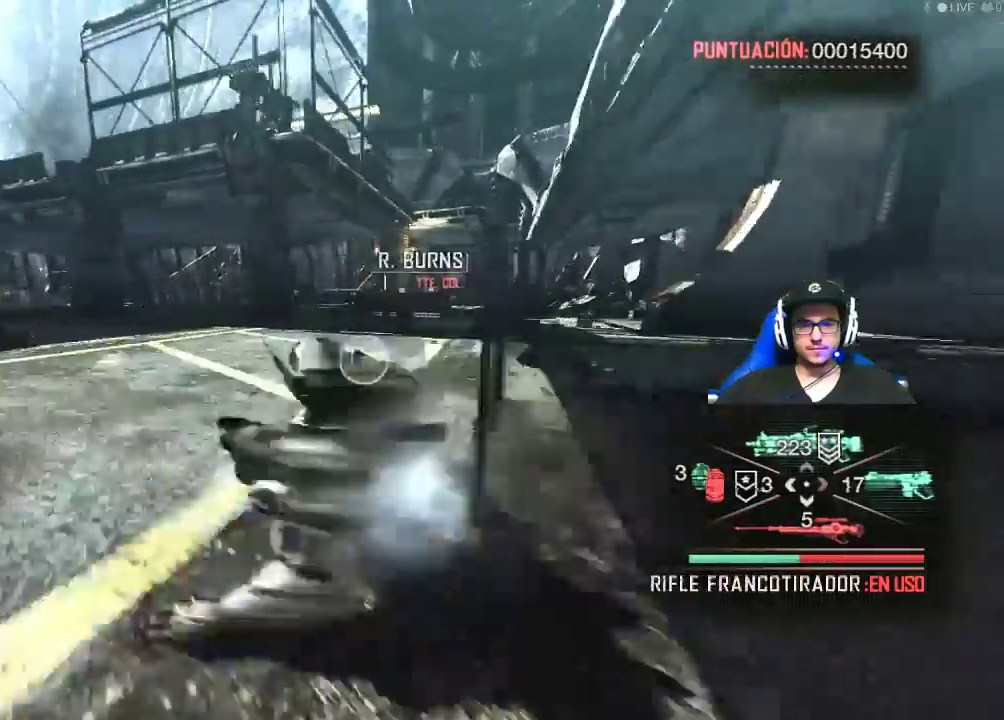
{"keys": ["d", "shift", "w"], "mouse": [], "mouse_move": "still", "events": [[117, "d", "up"], [350, "d", "down"]]}
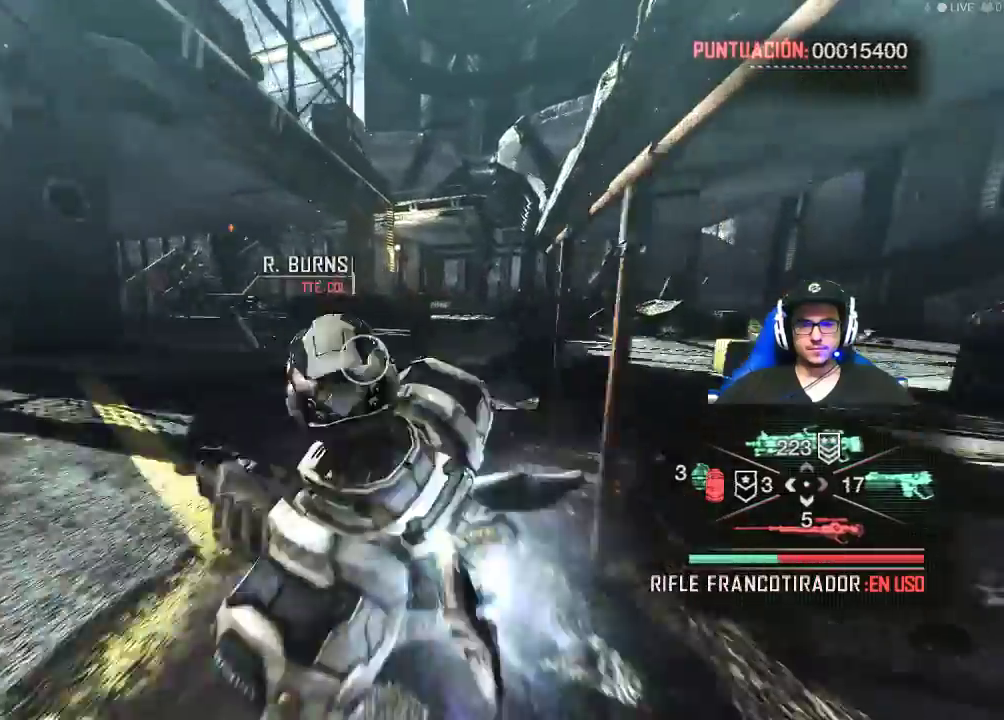
{"keys": ["d", "shift", "w"], "mouse": [], "mouse_move": "still", "events": []}
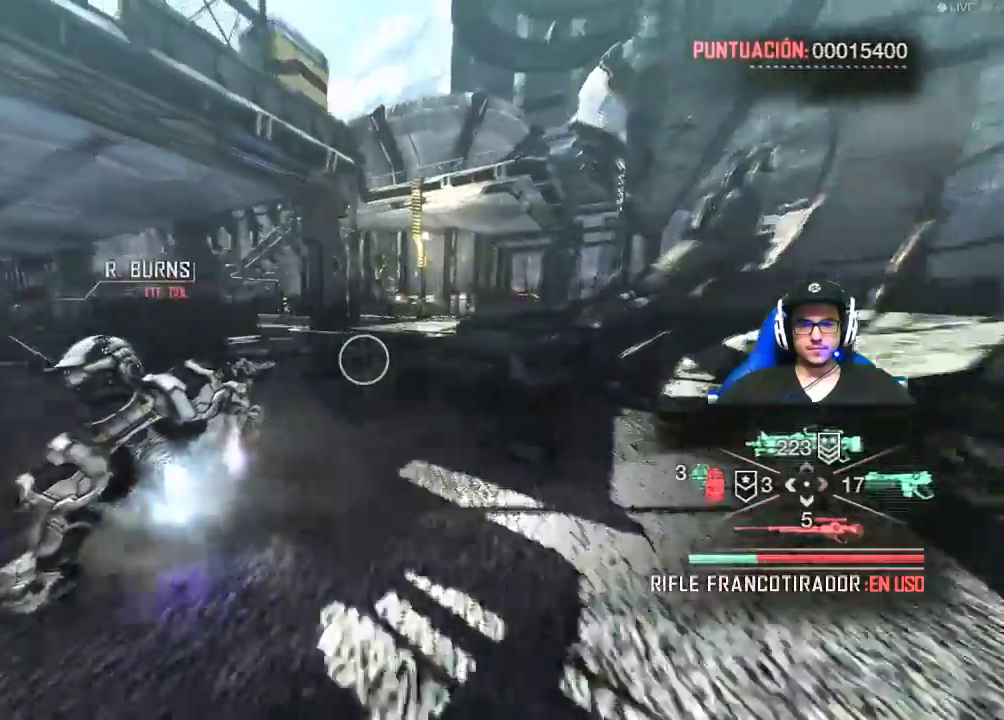
{"keys": [], "mouse": [], "mouse_move": "still", "events": [[100, "d", "up"], [100, "shift", "up"], [234, "e", "down"], [334, "w", "up"], [384, "e", "up"]]}
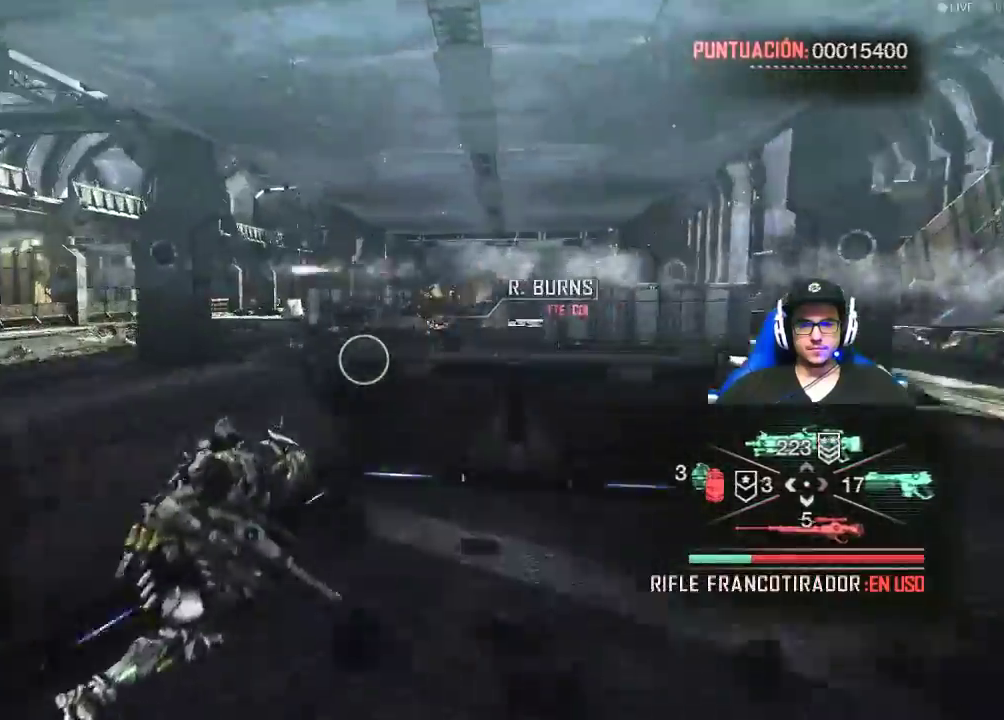
{"keys": ["w"], "mouse": [], "mouse_move": "still", "events": [[484, "w", "down"]]}
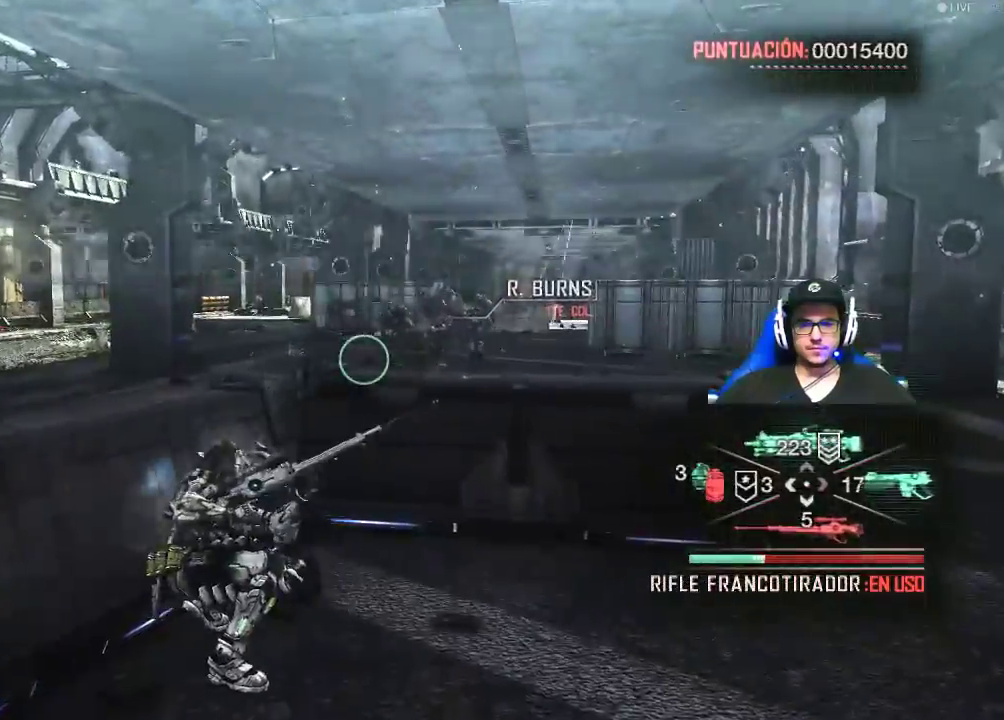
{"keys": ["w"], "mouse": [], "mouse_move": "still", "events": []}
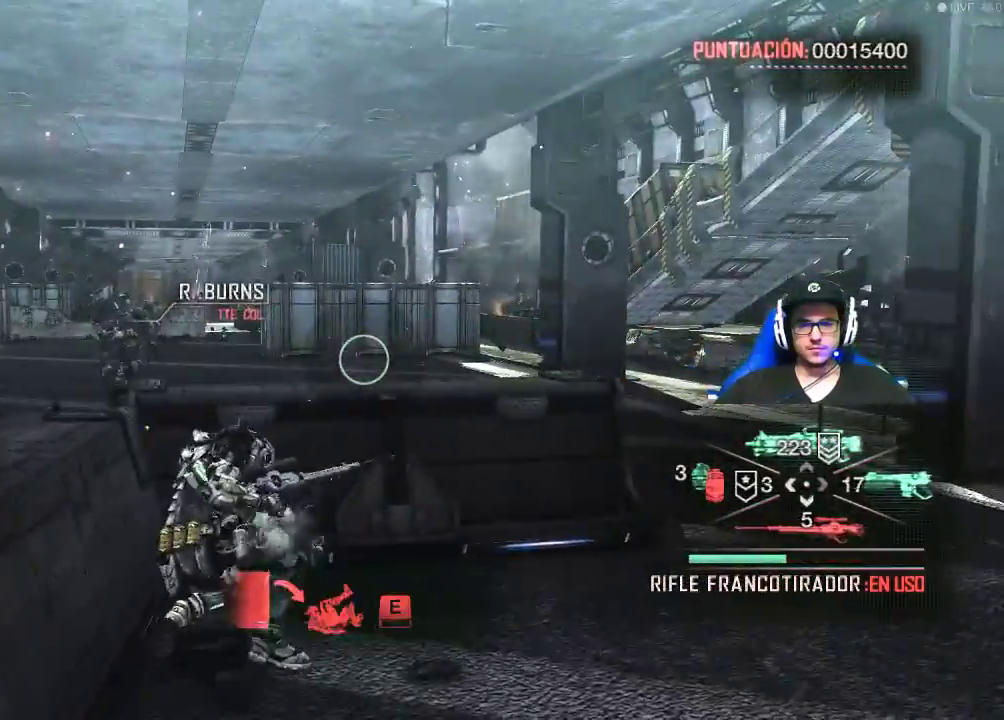
{"keys": ["w"], "mouse": [], "mouse_move": "still", "events": [[200, "e", "down"], [334, "e", "up"]]}
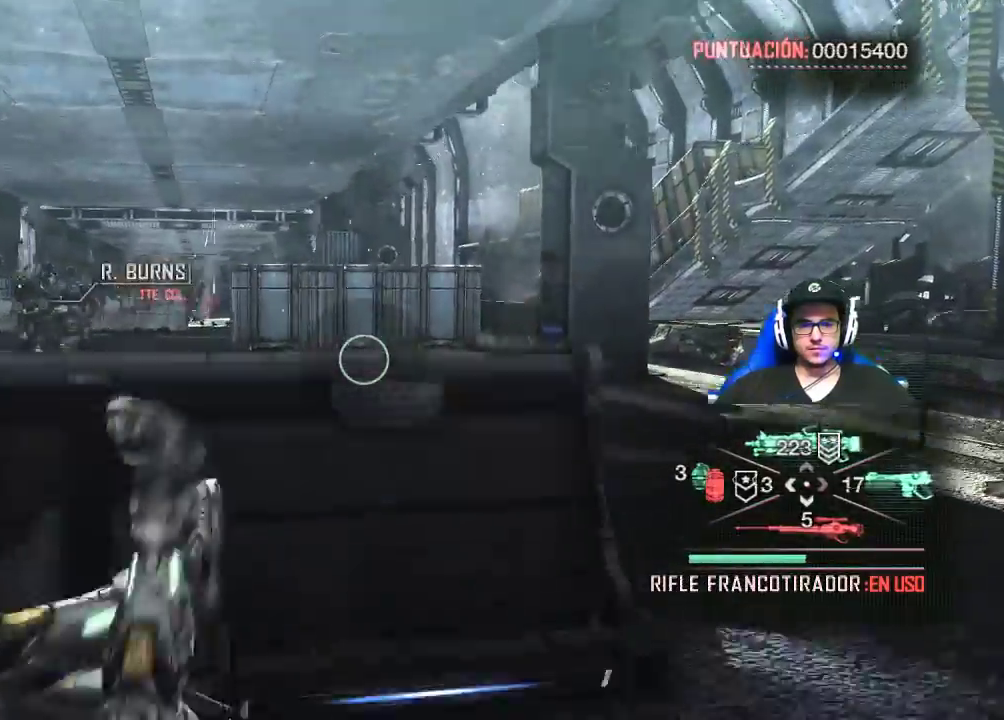
{"keys": ["e", "w"], "mouse": [], "mouse_move": "still", "events": [[400, "e", "down"]]}
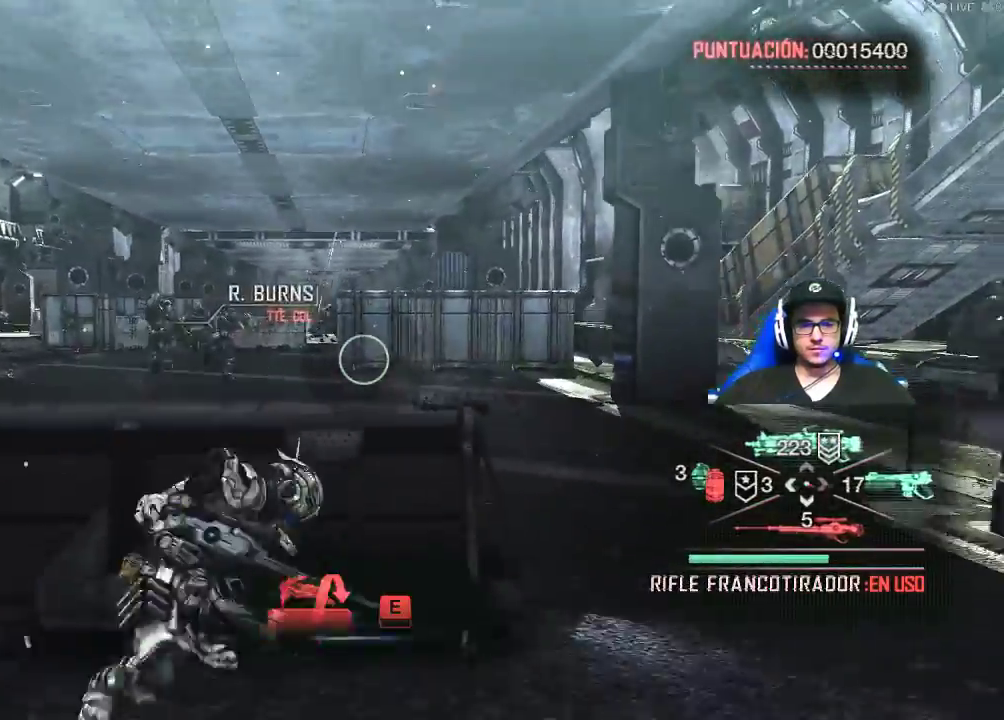
{"keys": [], "mouse": ["right"], "mouse_move": "up-left", "events": [[34, "e", "up"], [134, "w", "up"], [467, "mouse_right", "down"]]}
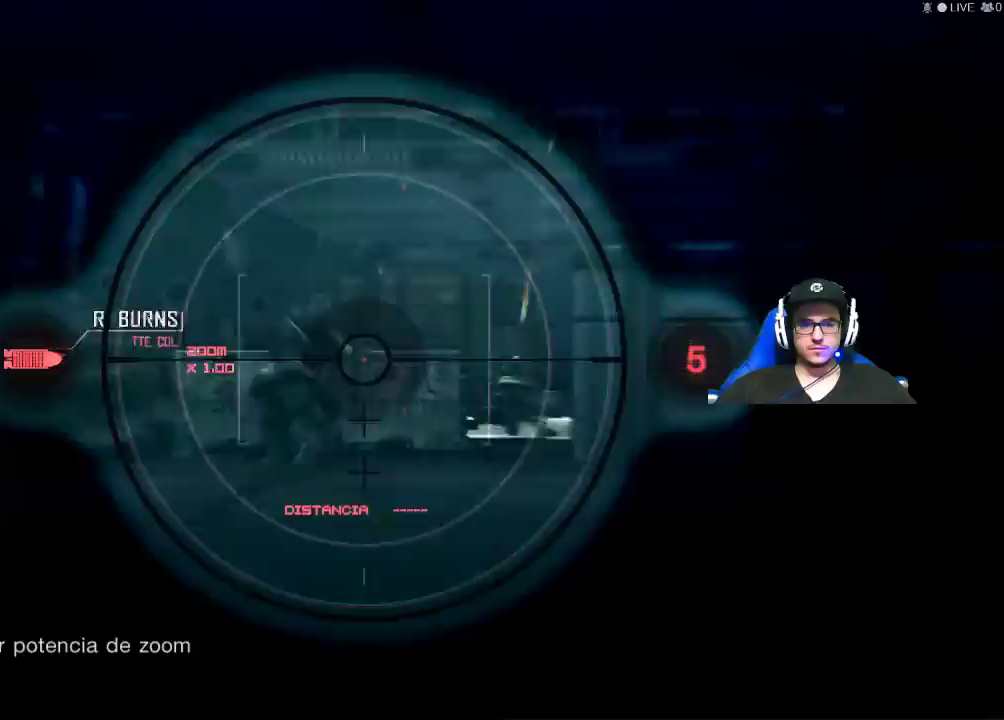
{"keys": [], "mouse": ["right"], "mouse_move": "right", "events": []}
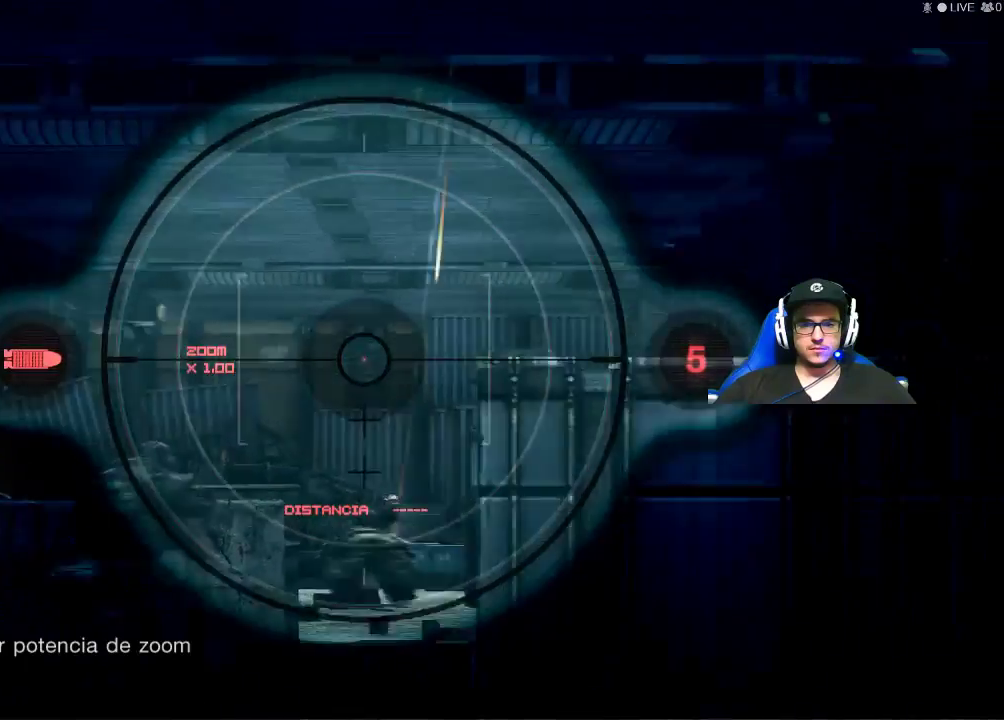
{"keys": [], "mouse": ["right"], "mouse_move": "left", "events": []}
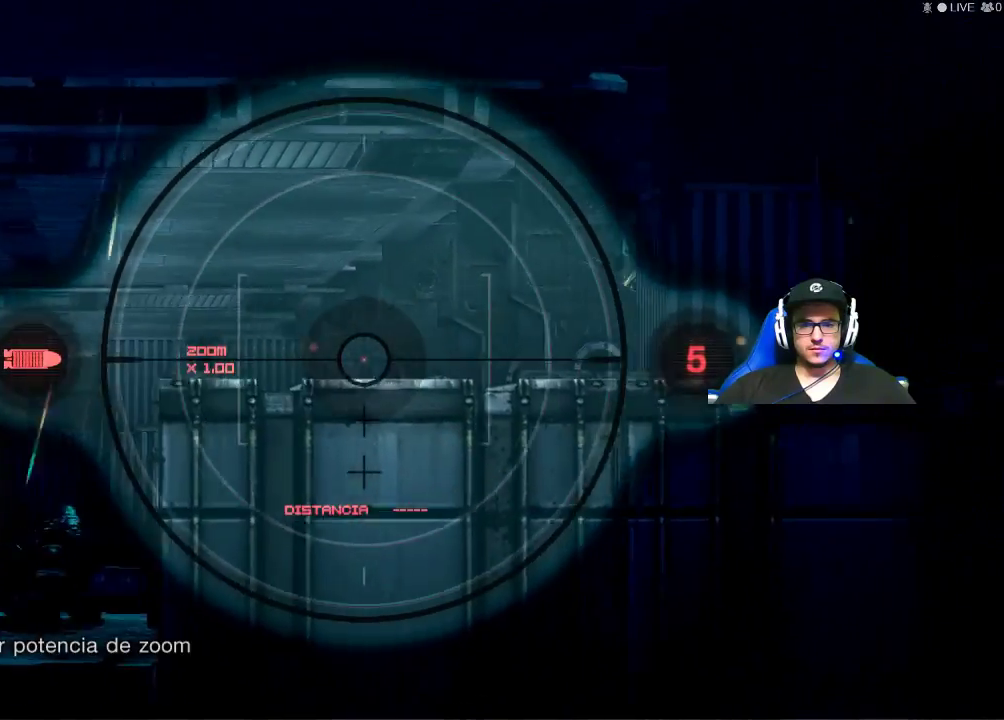
{"keys": [], "mouse": ["right"], "mouse_move": "left", "events": []}
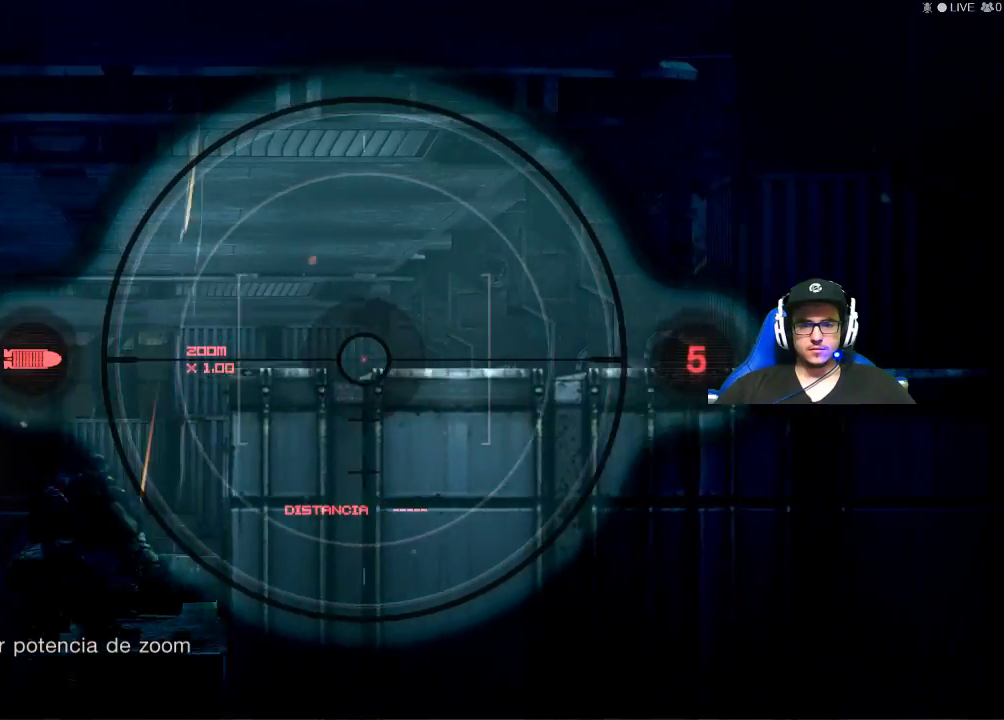
{"keys": ["shift"], "mouse": ["right"], "mouse_move": "still", "events": [[234, "shift", "down"]]}
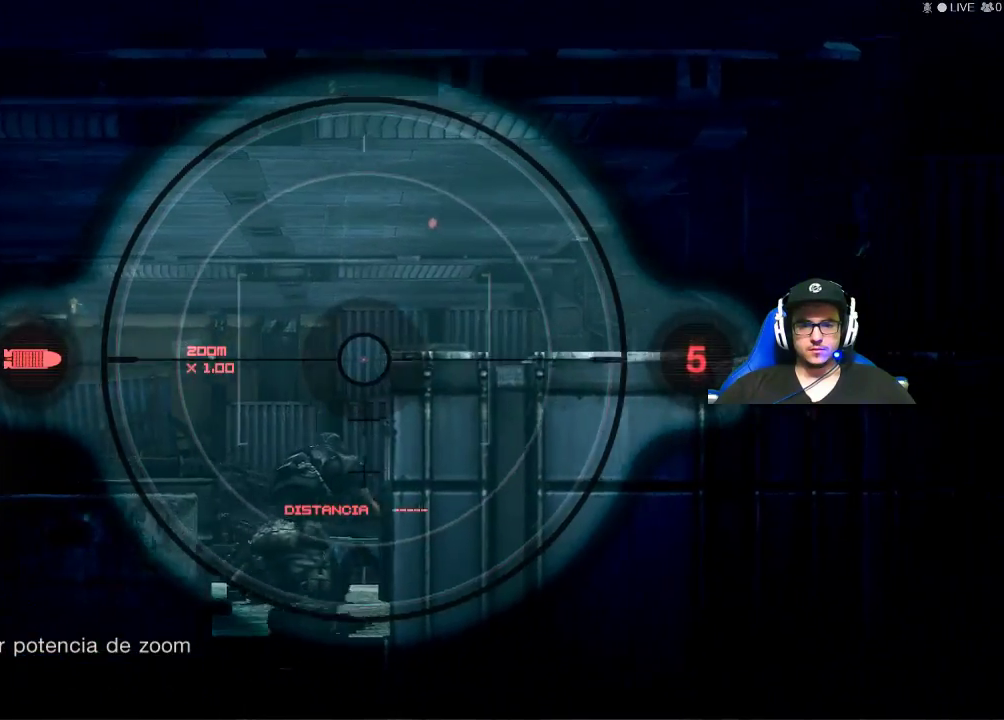
{"keys": [], "mouse": ["right"], "mouse_move": "still", "events": [[217, "shift", "up"]]}
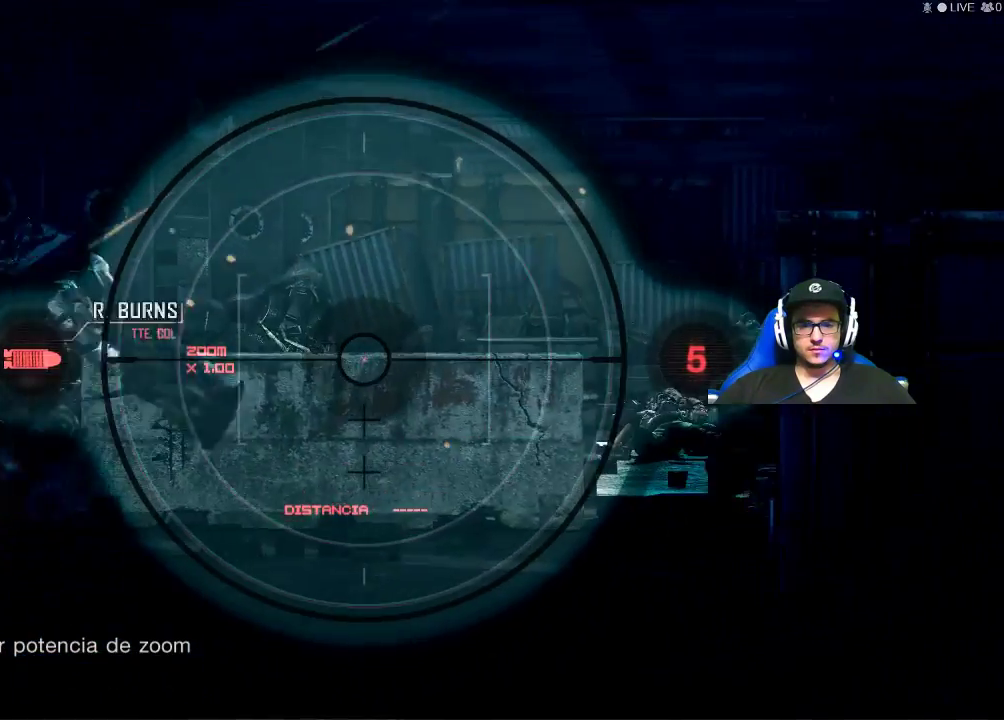
{"keys": [], "mouse": ["right"], "mouse_move": "up", "events": []}
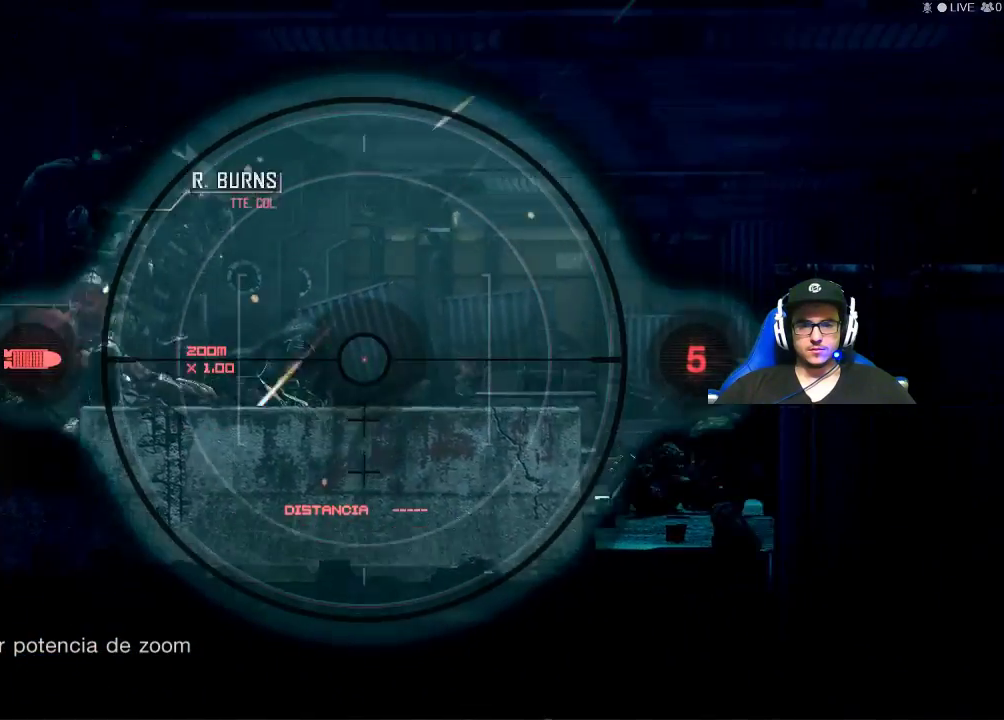
{"keys": [], "mouse": ["right"], "mouse_move": "up-right", "events": [[150, "mouse_wheel", "down"], [284, "mouse_wheel", "up"]]}
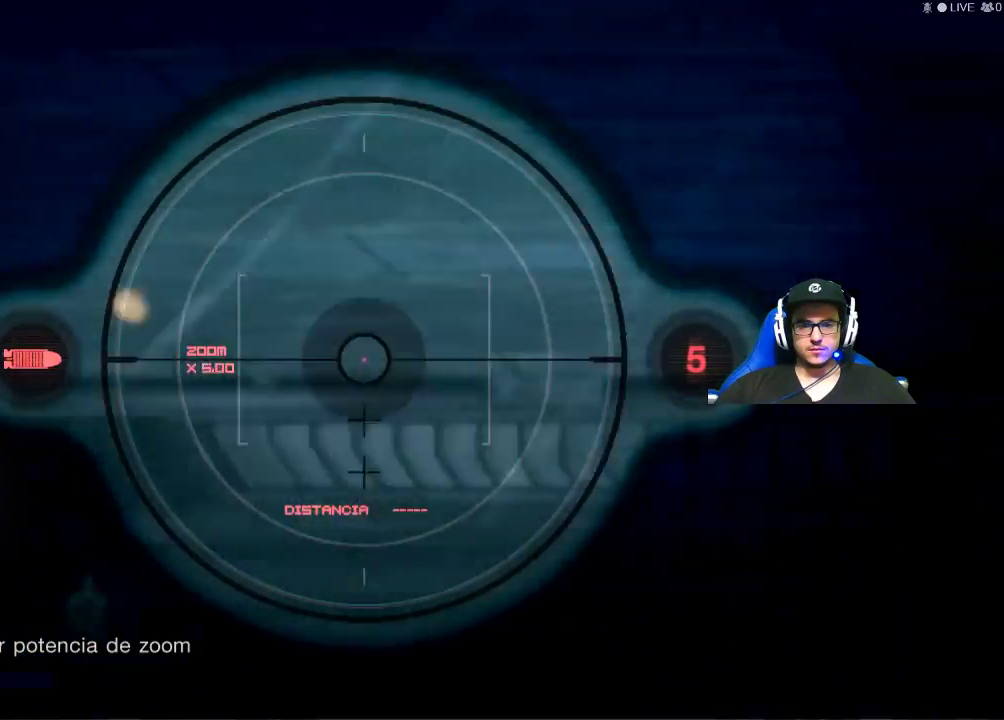
{"keys": [], "mouse": ["right"], "mouse_move": "down-left", "events": []}
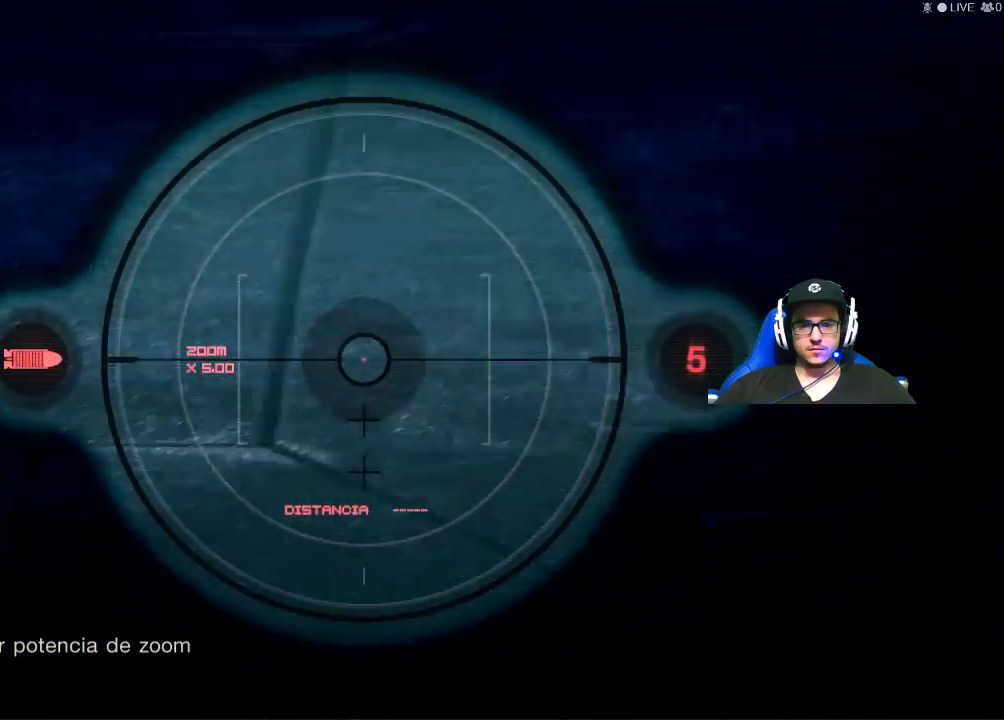
{"keys": [], "mouse": [], "mouse_move": "still", "events": [[84, "mouse_right", "up"]]}
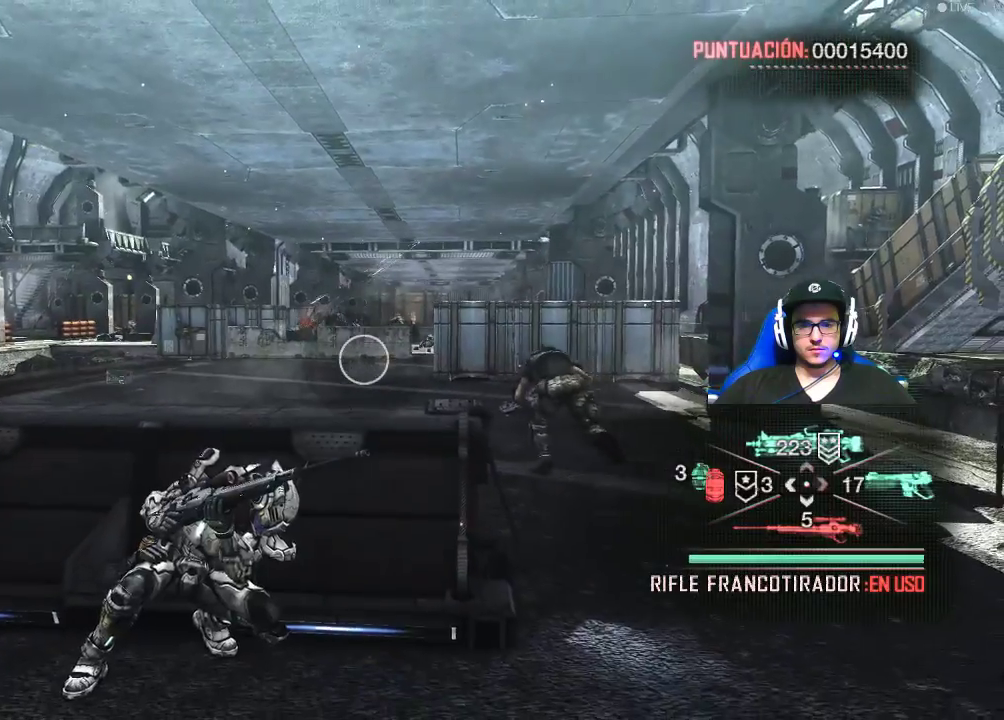
{"keys": ["d"], "mouse": [], "mouse_move": "still", "events": [[384, "d", "down"]]}
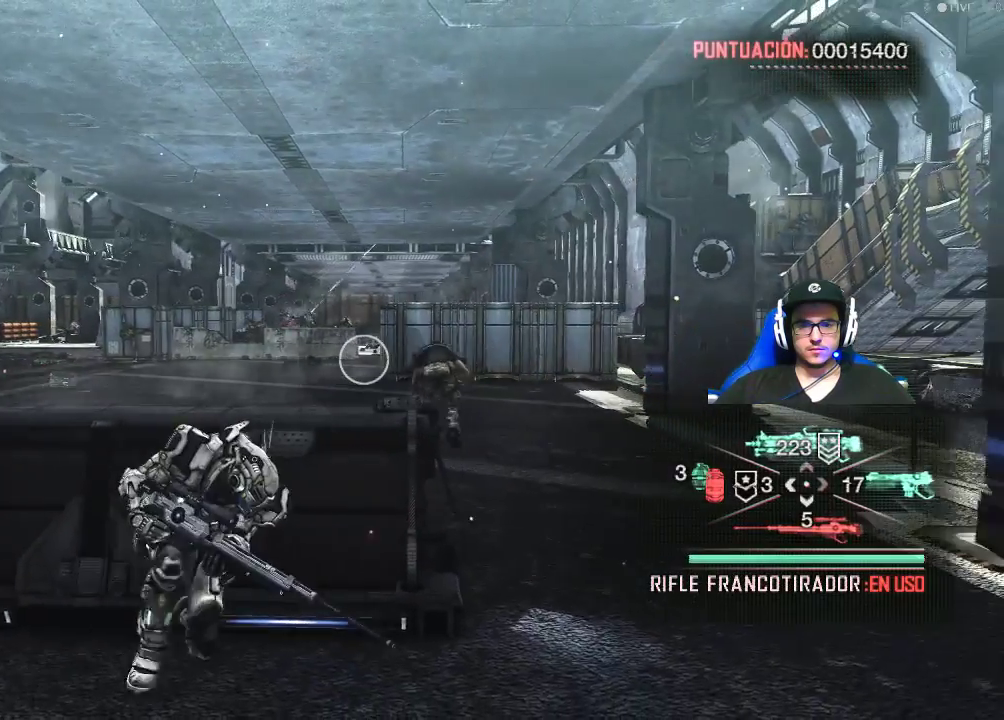
{"keys": ["d", "w"], "mouse": [], "mouse_move": "still", "events": [[400, "w", "down"]]}
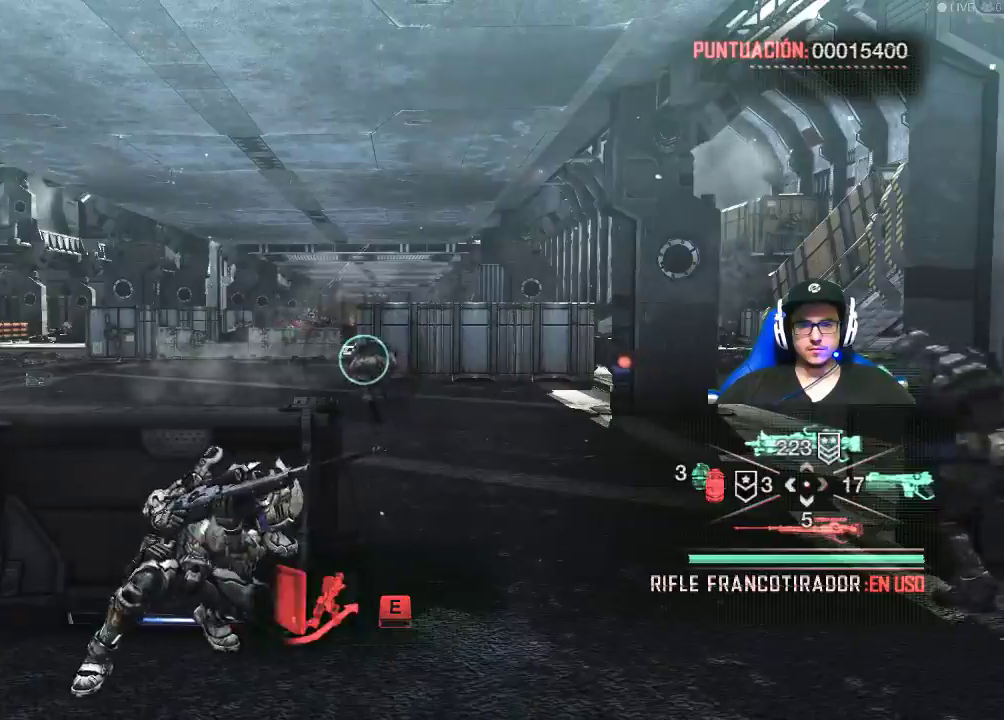
{"keys": ["shift", "w"], "mouse": [], "mouse_move": "still", "events": [[134, "shift", "down"], [184, "d", "up"]]}
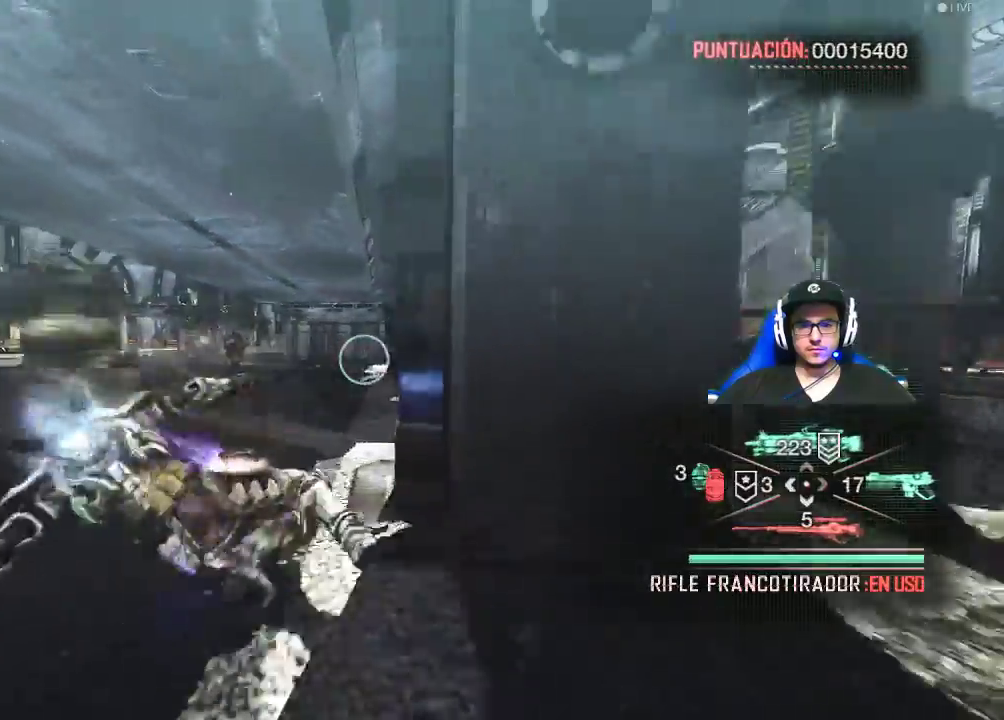
{"keys": ["a", "shift", "w"], "mouse": [], "mouse_move": "still", "events": [[484, "a", "down"]]}
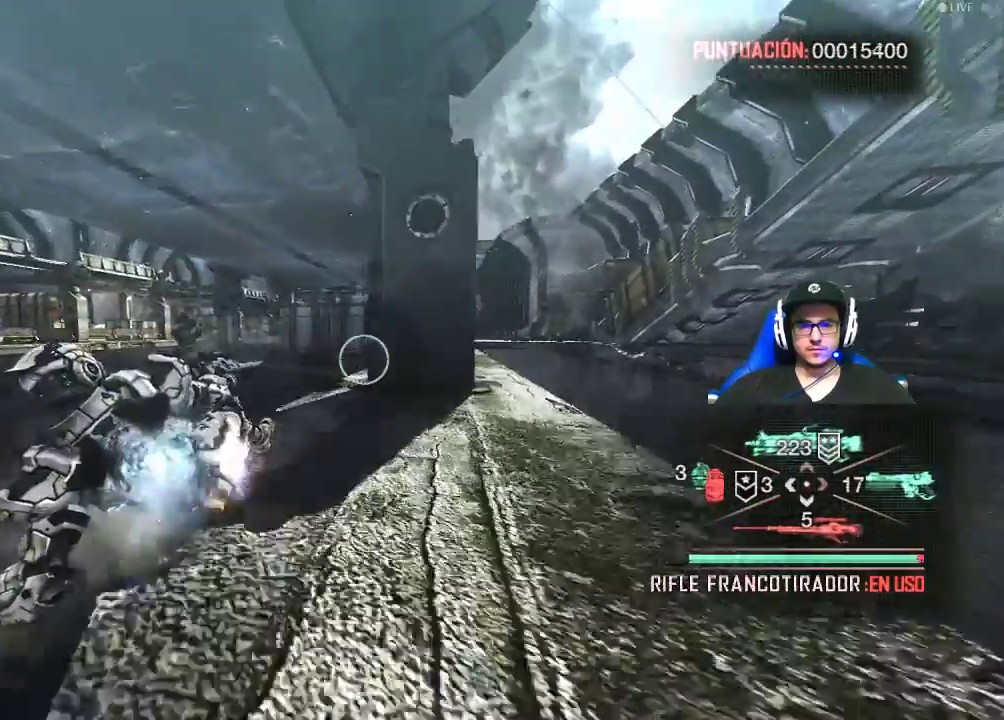
{"keys": ["a", "shift", "w"], "mouse": [], "mouse_move": "still", "events": []}
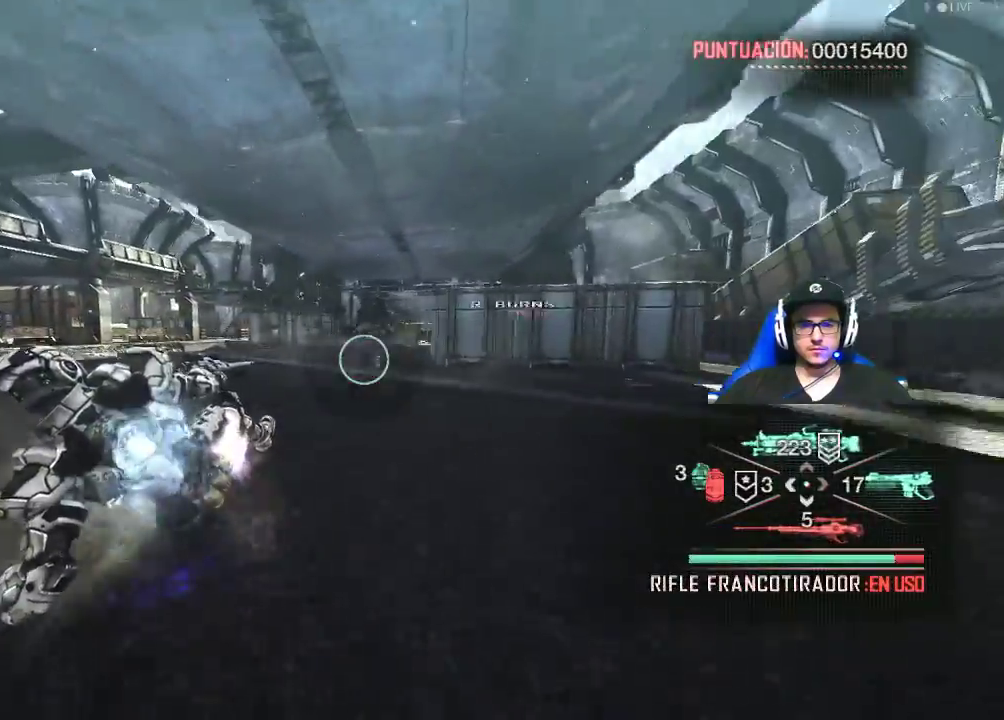
{"keys": ["shift", "w"], "mouse": [], "mouse_move": "still", "events": [[34, "a", "up"], [267, "a", "down"], [500, "a", "up"]]}
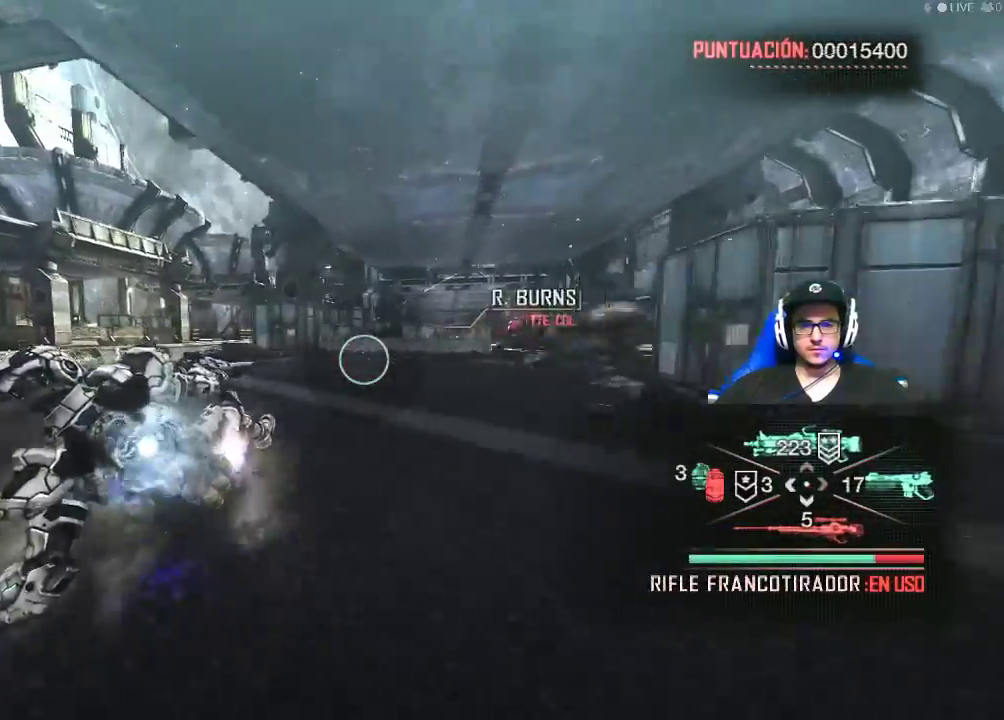
{"keys": ["shift", "w"], "mouse": [], "events": []}
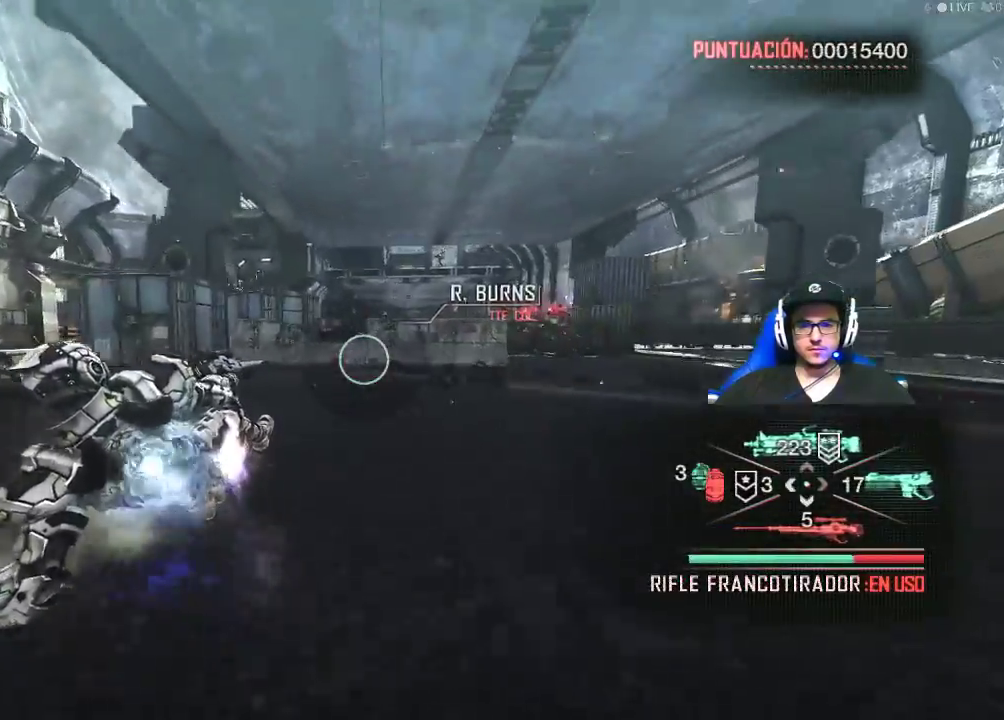
{"keys": ["w"], "mouse": [], "mouse_move": "still", "events": [[350, "e", "down"], [450, "shift", "up"], [500, "e", "up"]]}
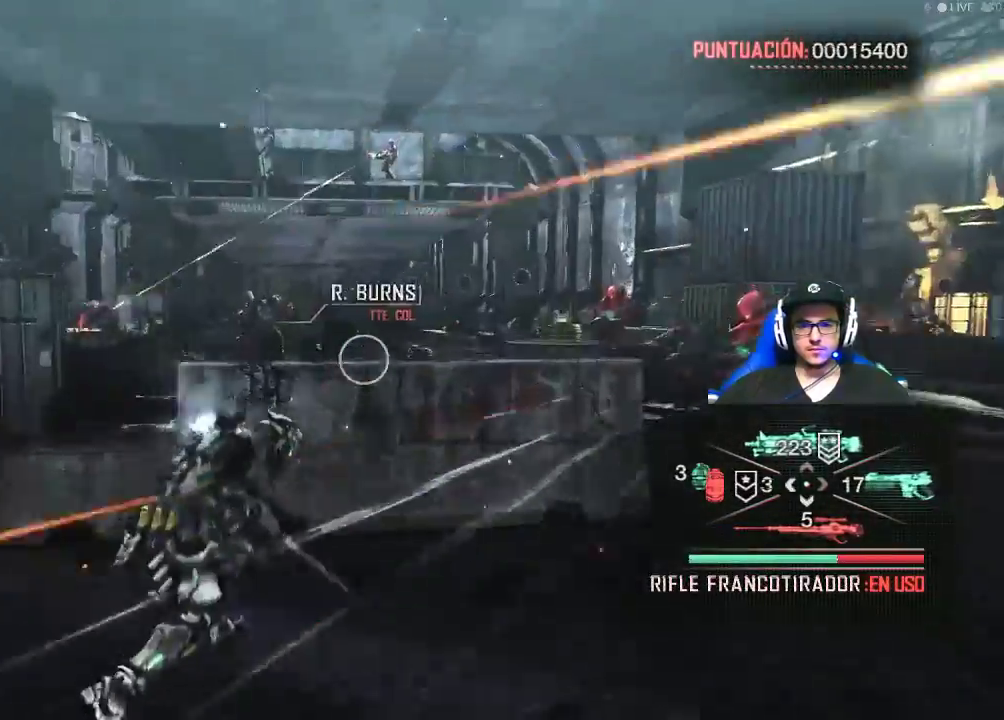
{"keys": [], "mouse": [], "mouse_move": "right", "events": [[134, "w", "up"]]}